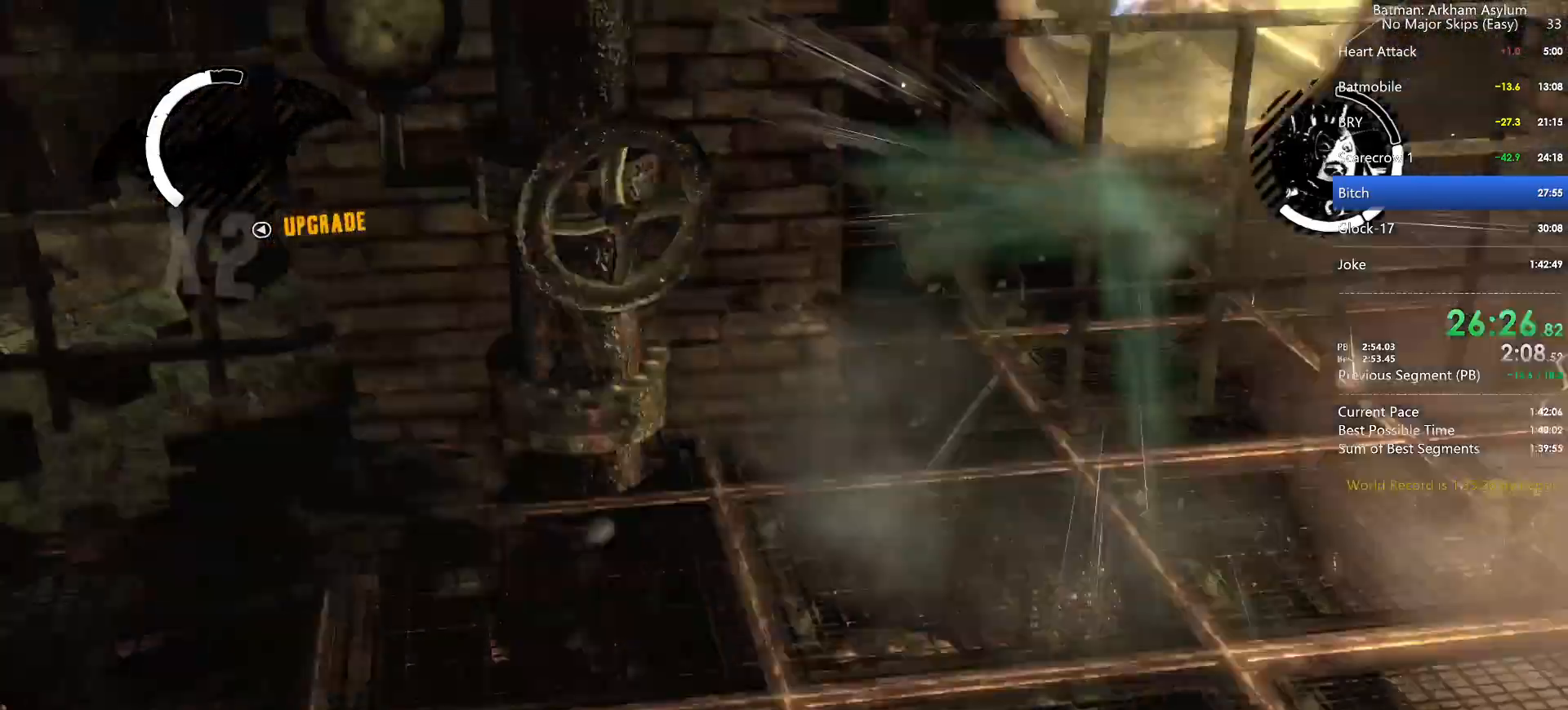
Gameplay with keyboard and mouse; each line is a JSON object with the keys and mouse buttons held at the frame after it. "events" lists presses ("down") and releases ("up") of "1", "2", "3", "4", "5", "a", "alt", "c", "caps_lock", "circle", "cross", "ctrl", "d", "e", "f", "g", "q", "r", "s", "shift", "space", "square", "t", "tab", "triangle", "v", "w", "x", "z", "mouse_left", "mouse_wheel" and "mouse_right" between this image and that frame as [ms after this image, input, new state], when the widget could be followed in between. "mouse_left", "mouse_wheel", "mouse_right" = the "left", "wheel", "right" buttons of the "mouse" list. No other keys are recorded. "wheel" means that the mouse wheel is clicked or scrolled. Key names are as the overlay labels them; some are game actions (e.g. jump) rather than physical keys. Not read: mouse_move.
{"keys": [], "mouse": [], "events": [[50, "square", "up"], [117, "square", "down"], [200, "square", "up"], [233, "square", "down"], [283, "square", "up"]]}
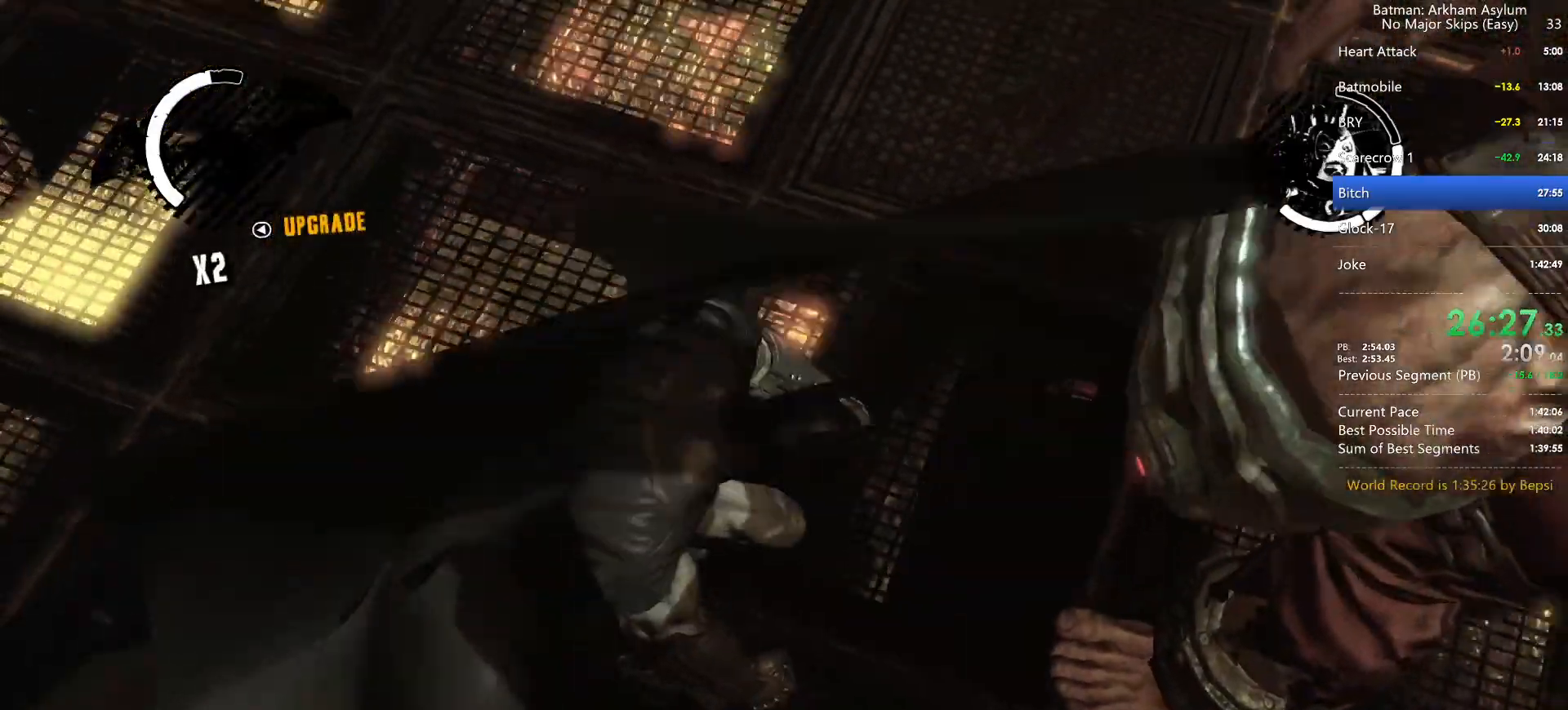
{"keys": [], "mouse": [], "events": [[33, "cross", "down"], [133, "cross", "up"], [233, "cross", "down"], [350, "cross", "up"]]}
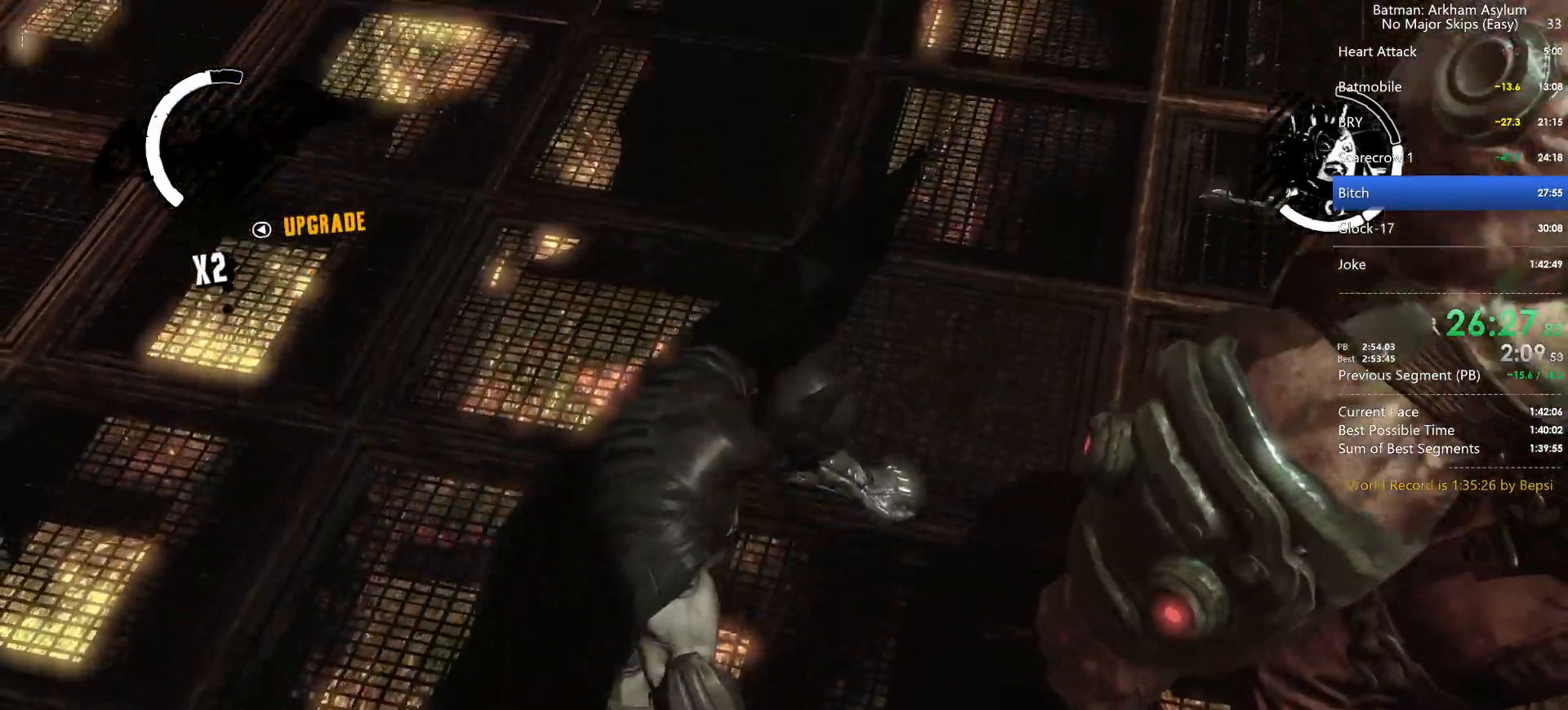
{"keys": [], "mouse": [], "events": []}
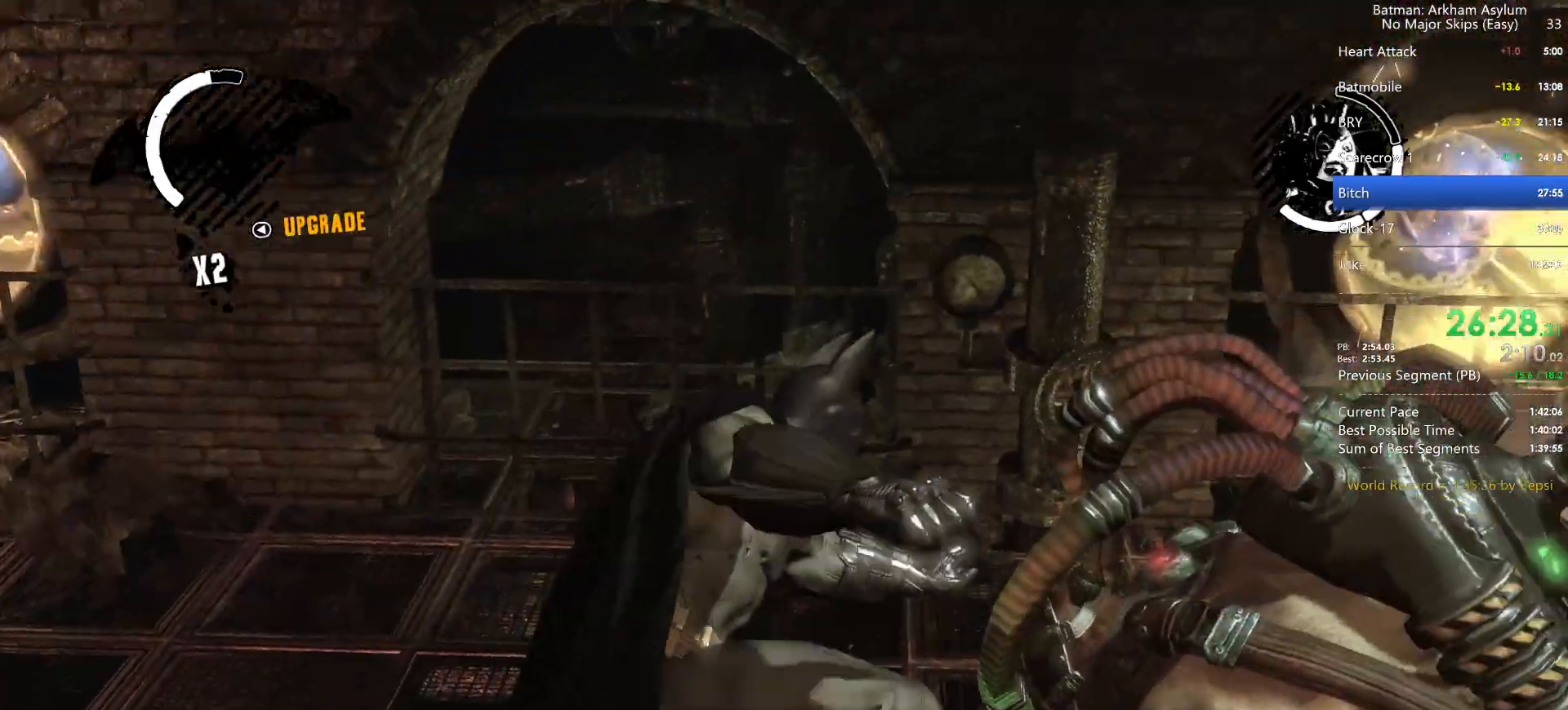
{"keys": [], "mouse": [], "events": []}
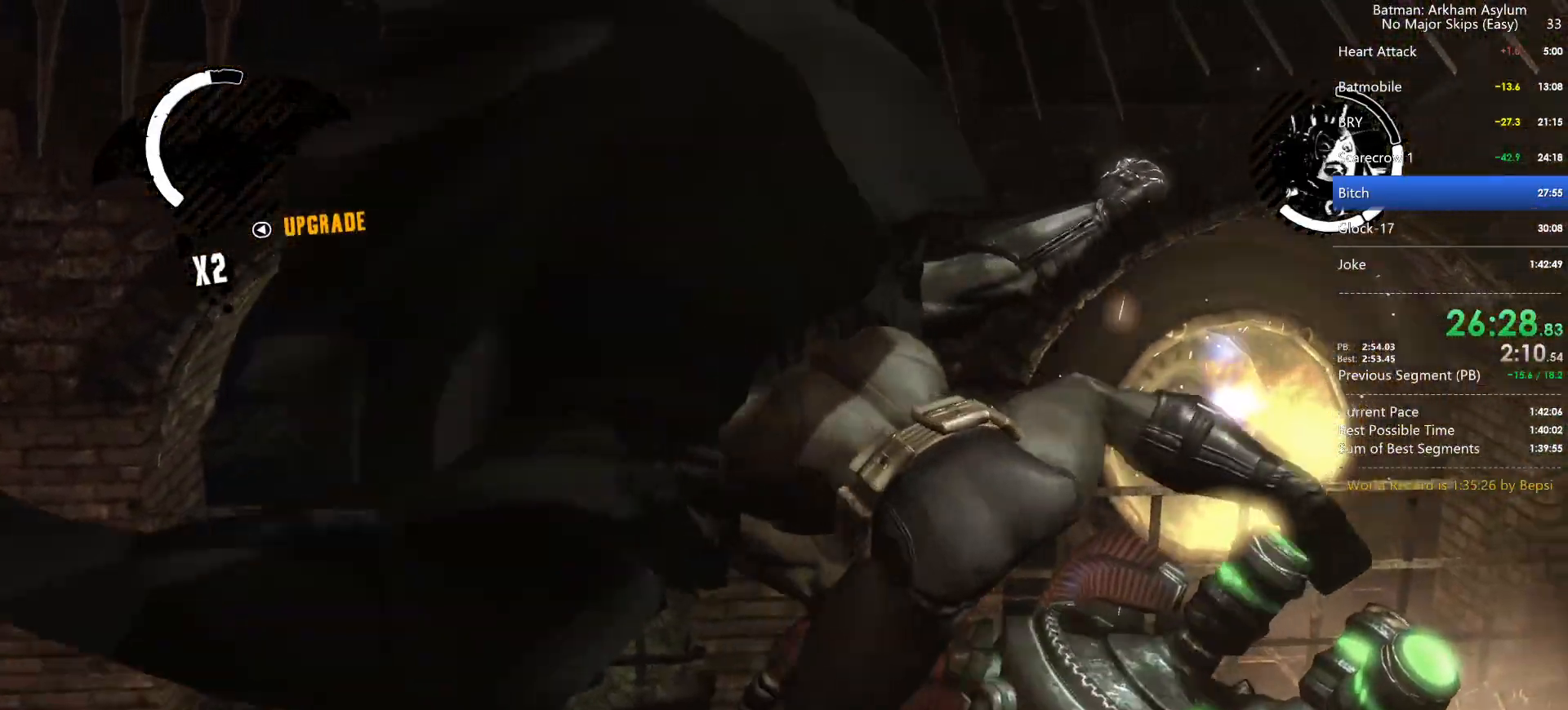
{"keys": [], "mouse": [], "events": []}
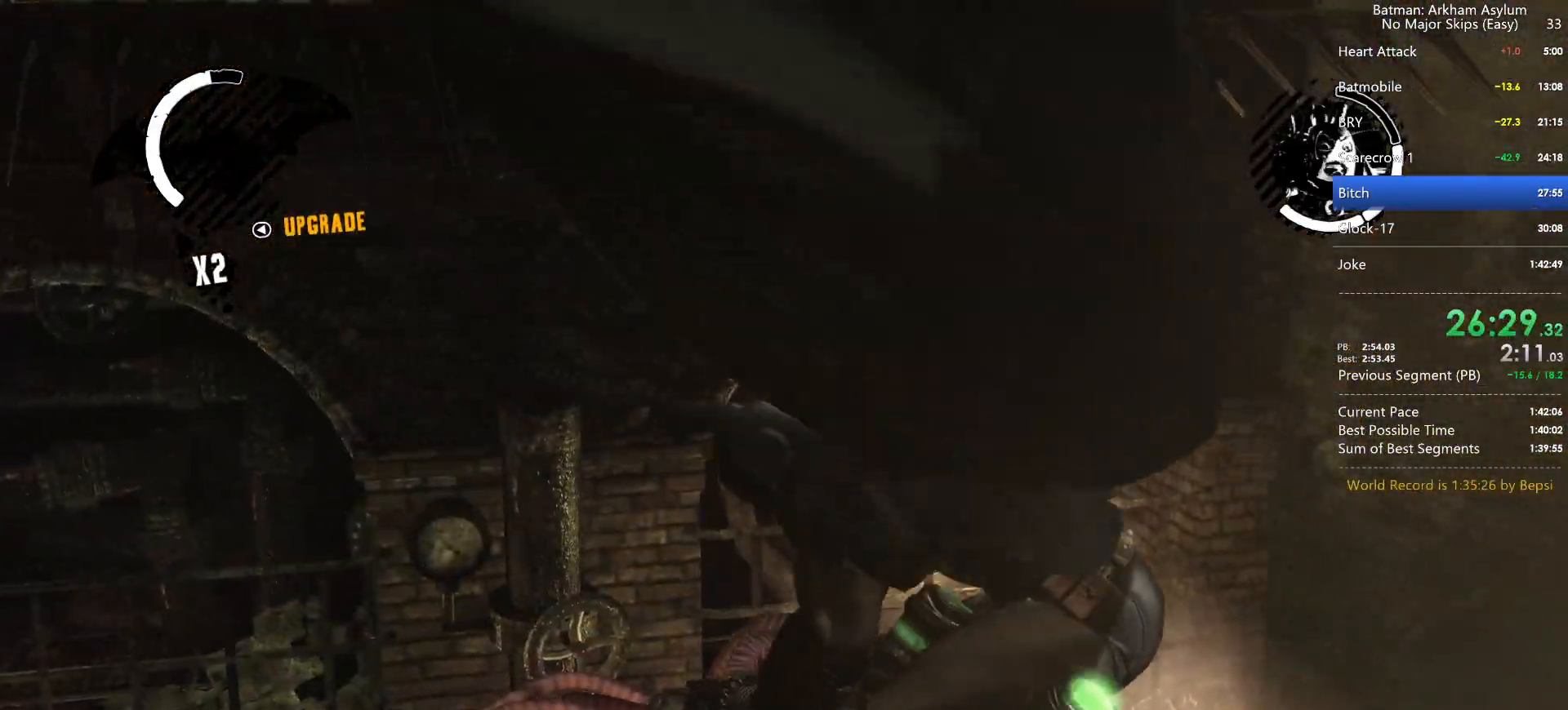
{"keys": [], "mouse": [], "events": []}
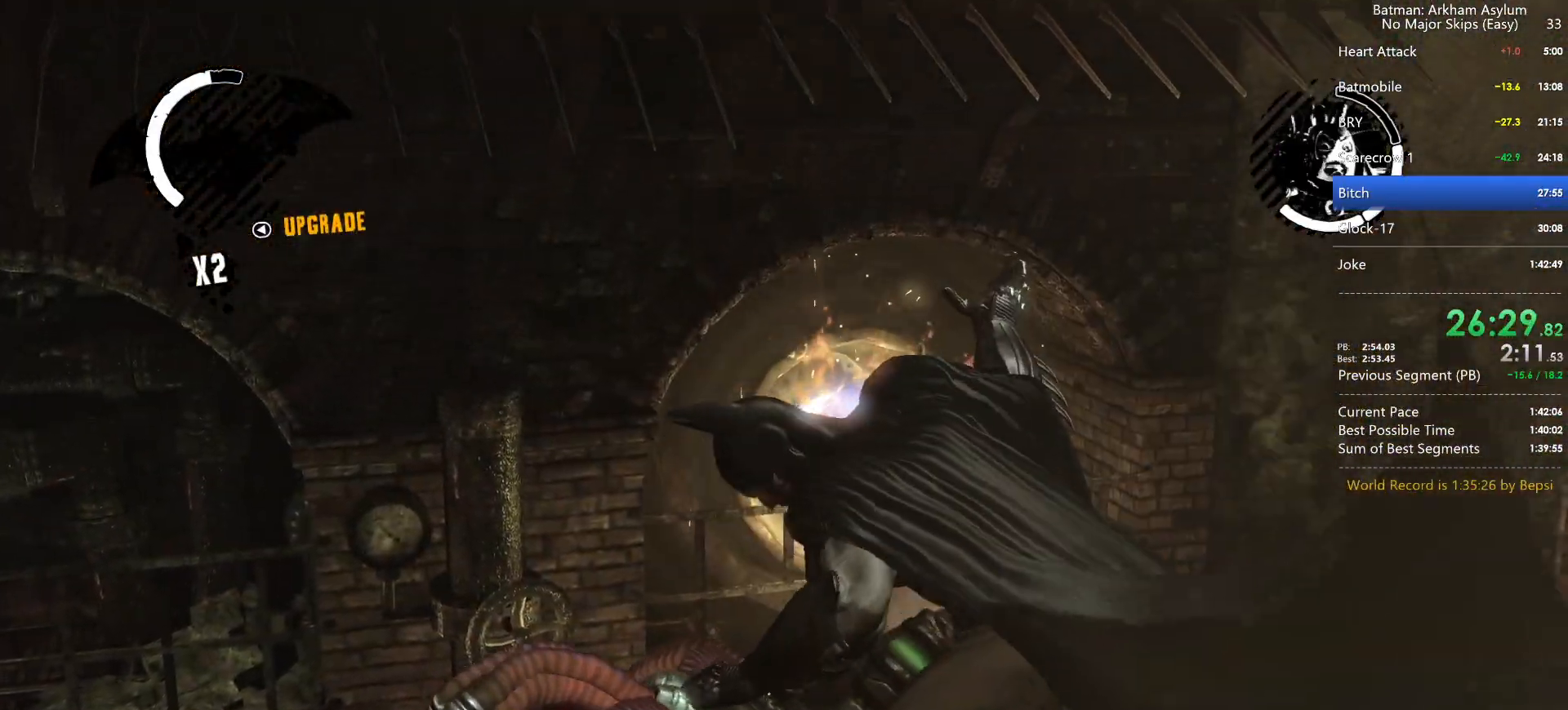
{"keys": [], "mouse": [], "events": []}
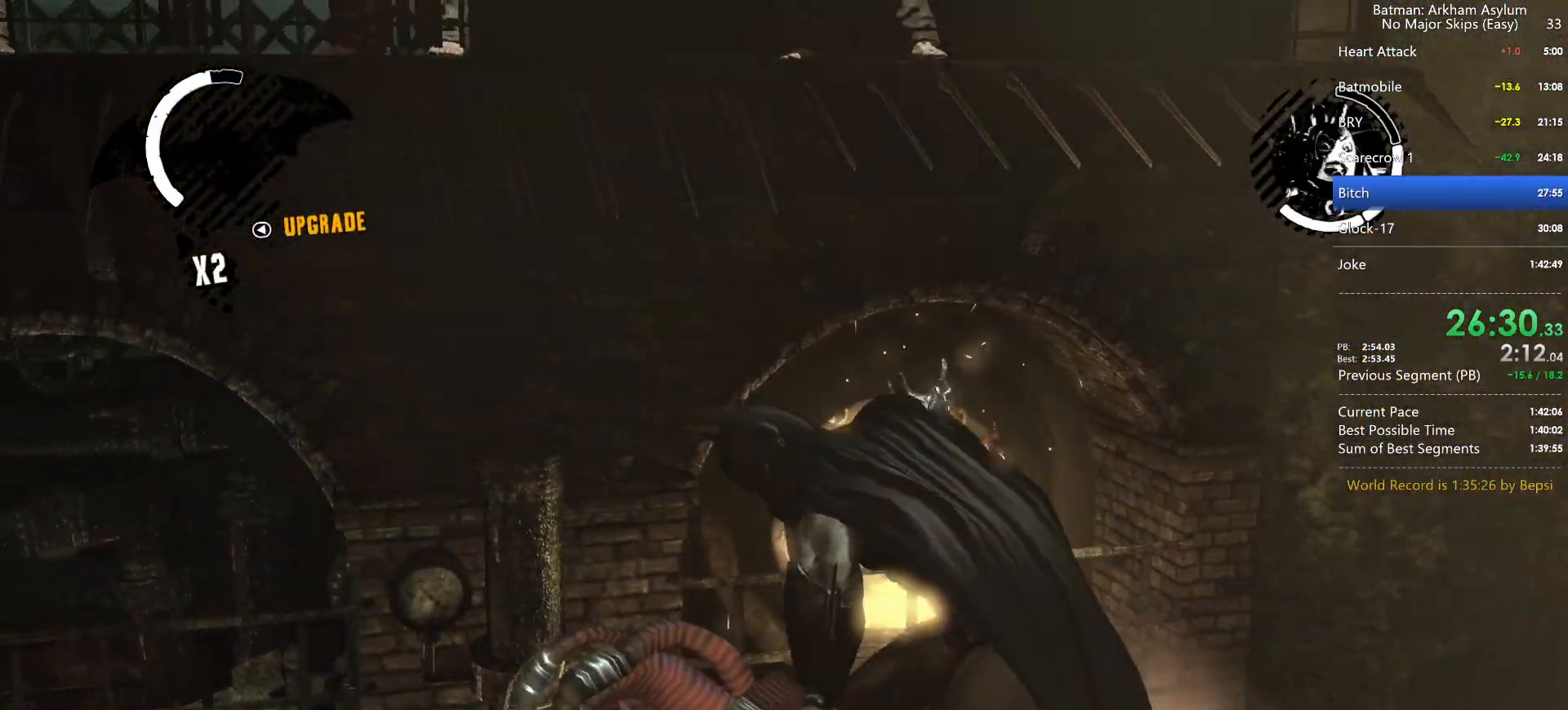
{"keys": [], "mouse": [], "events": []}
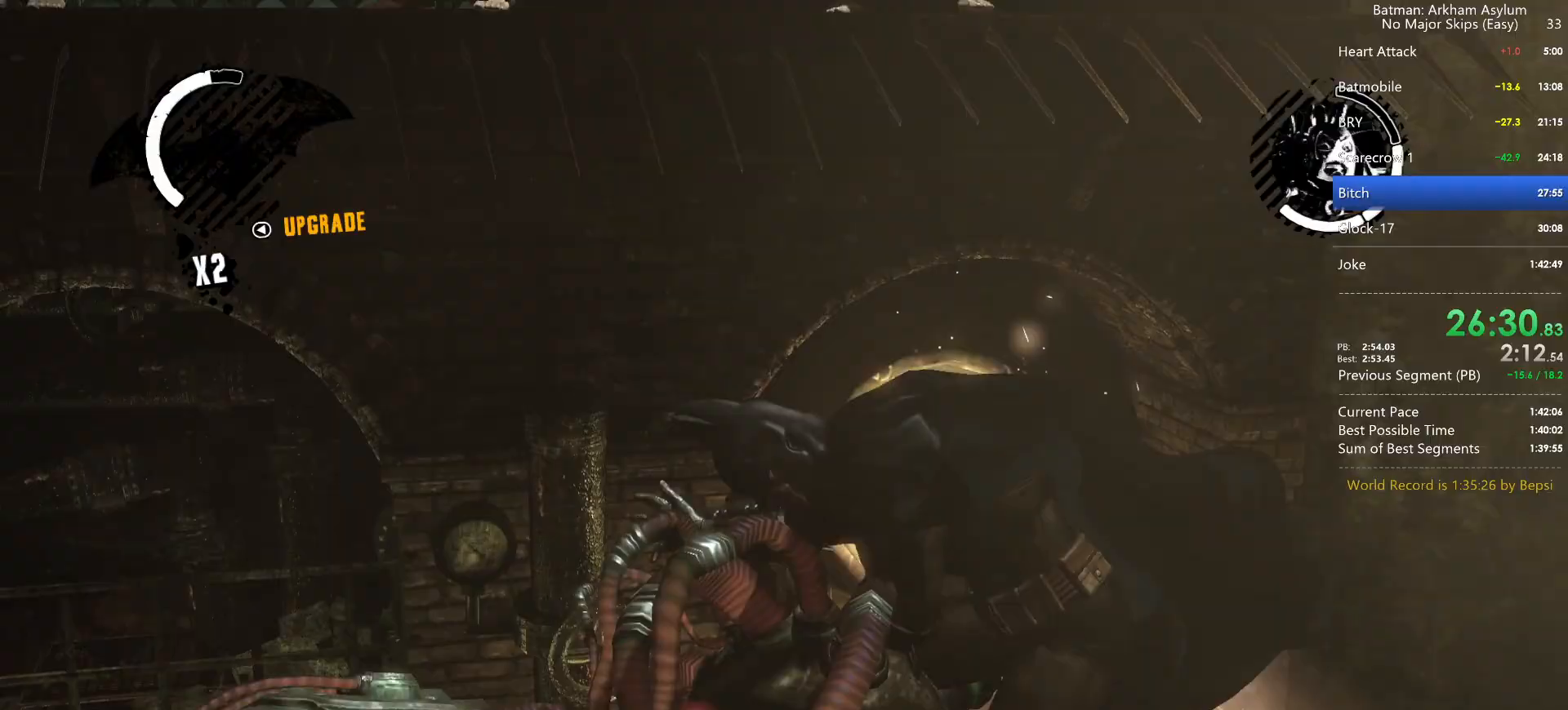
{"keys": [], "mouse": [], "events": []}
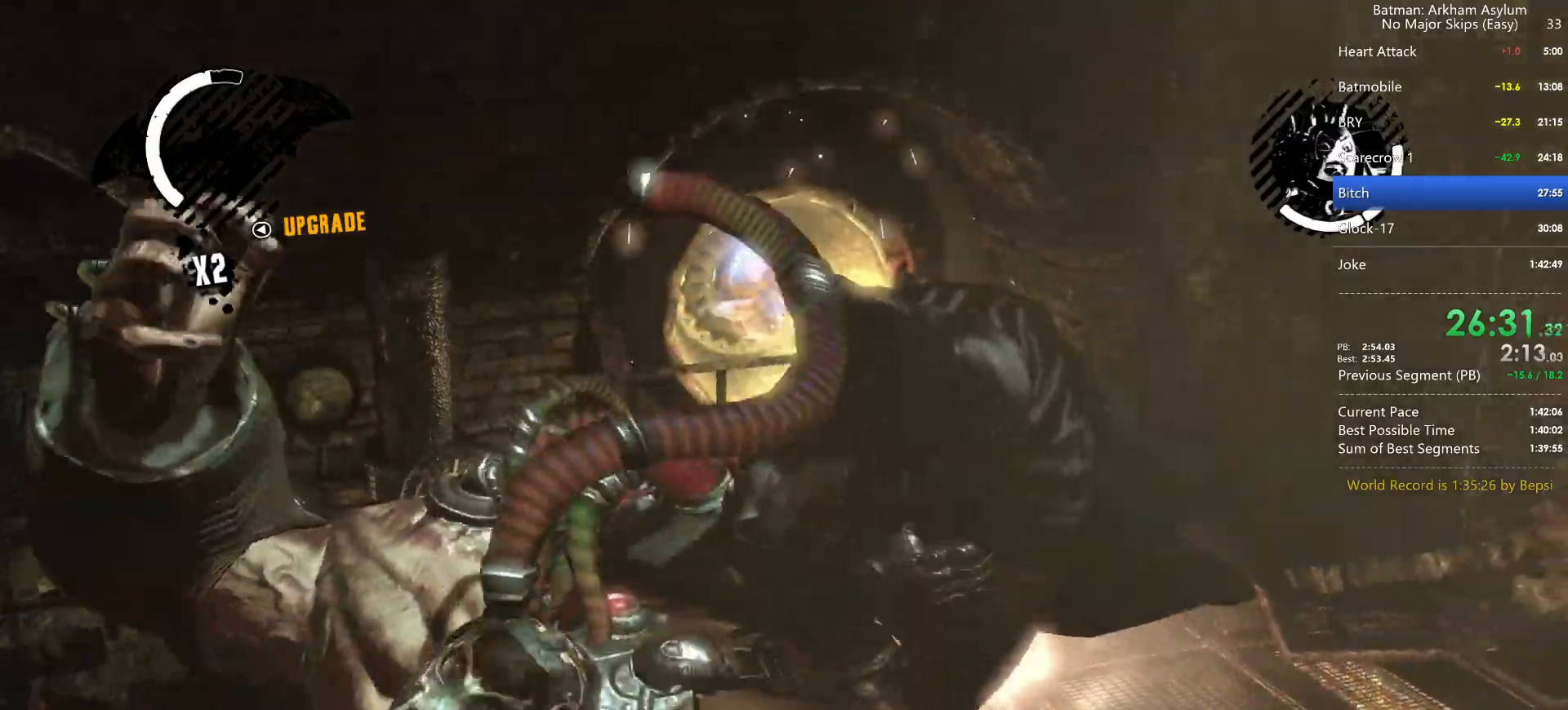
{"keys": [], "mouse": [], "events": []}
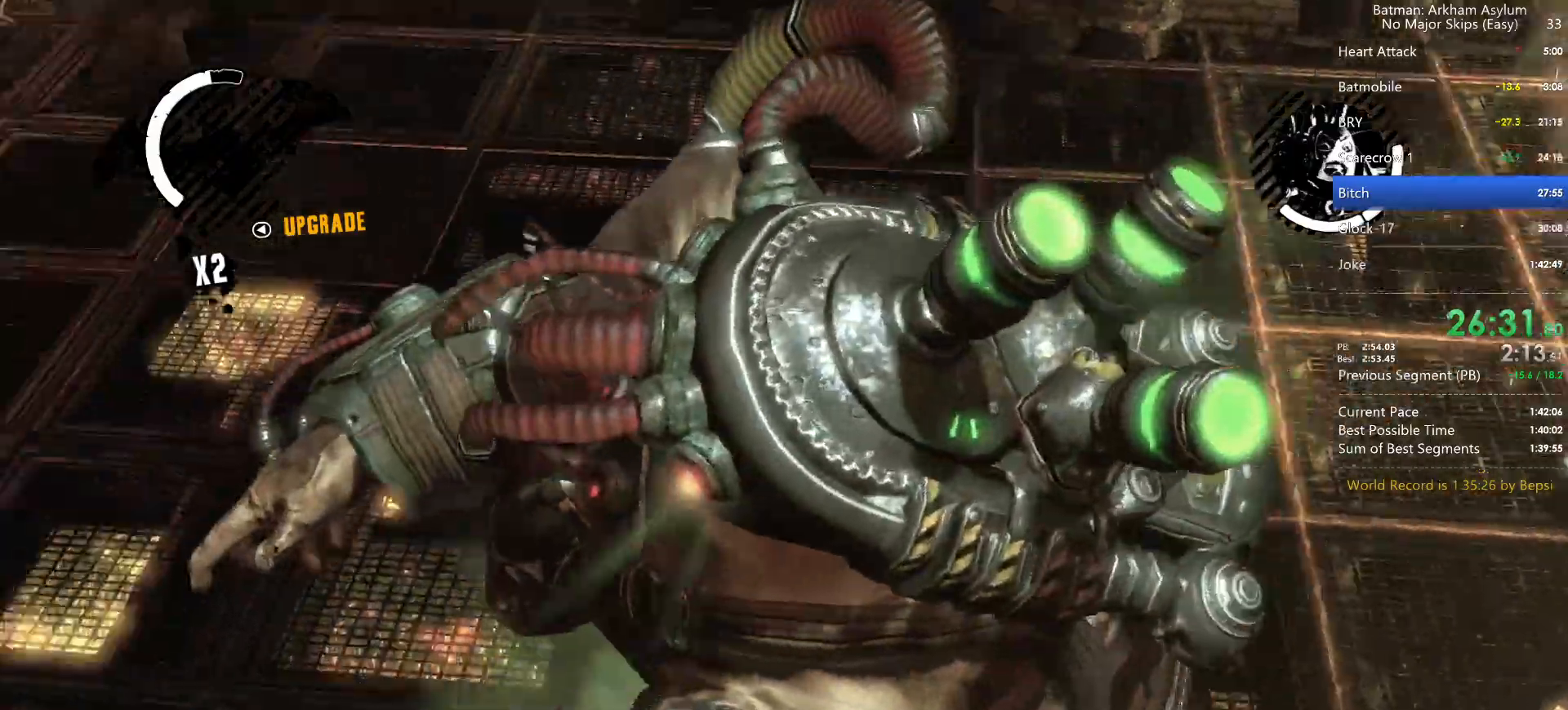
{"keys": ["cross"], "mouse": [], "events": [[433, "cross", "down"]]}
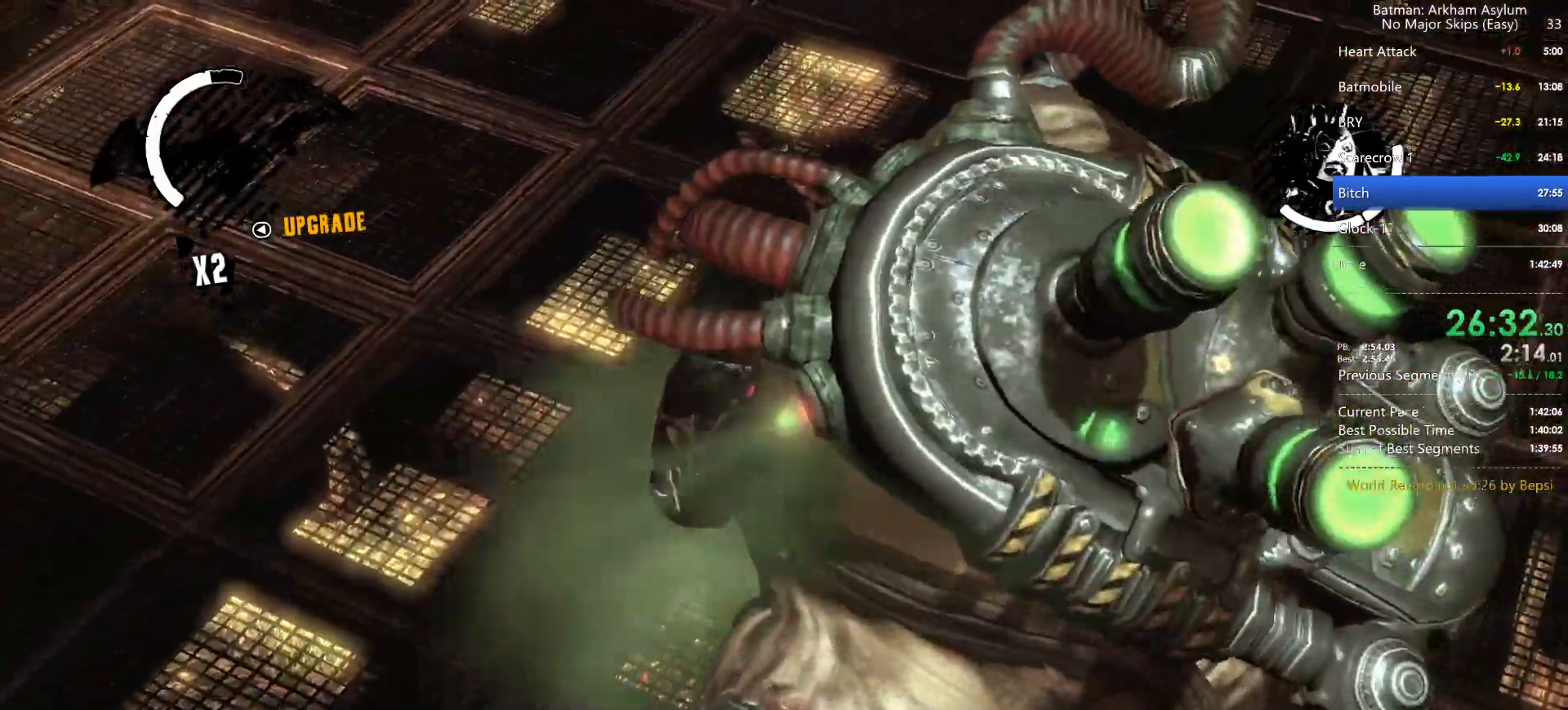
{"keys": ["cross"], "mouse": [], "events": []}
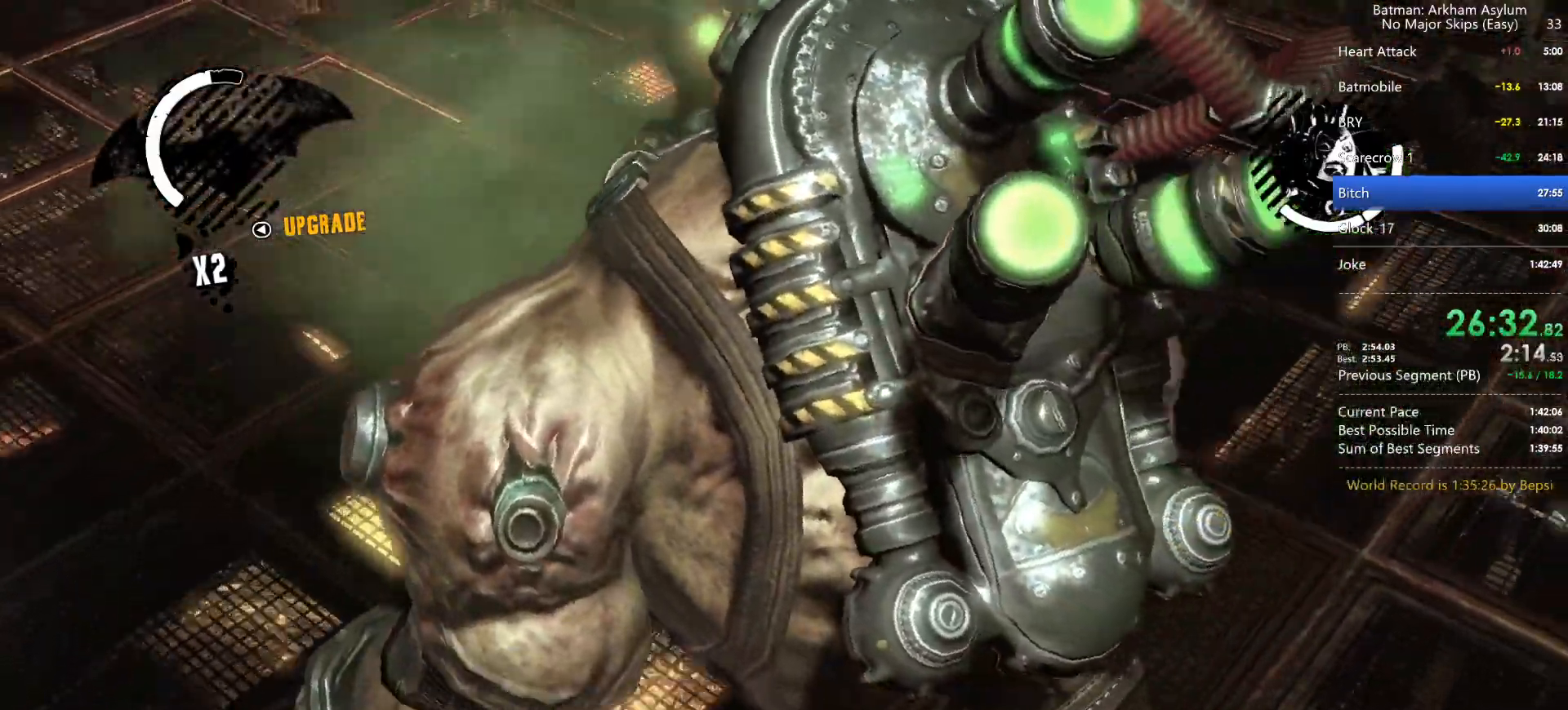
{"keys": ["cross"], "mouse": [], "events": []}
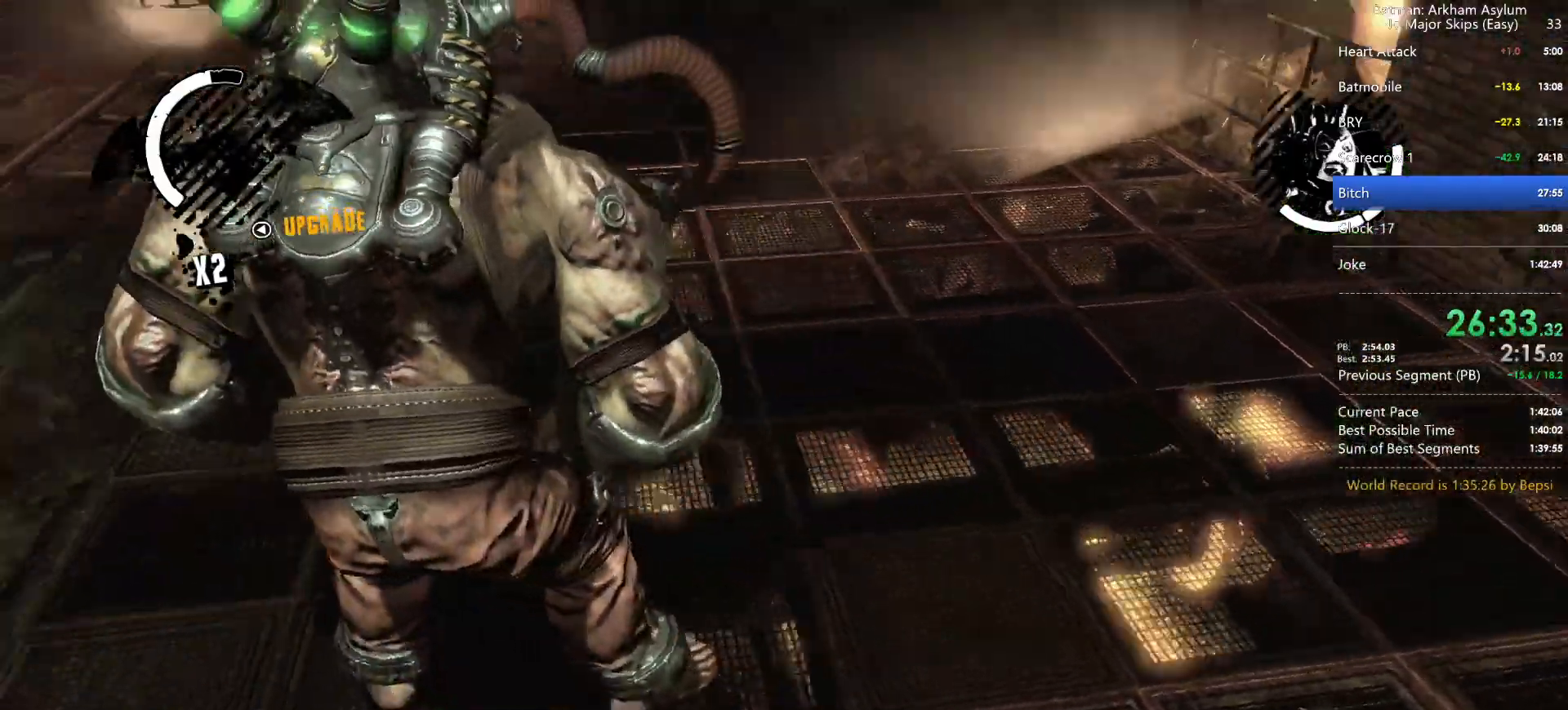
{"keys": ["cross"], "mouse": [], "events": []}
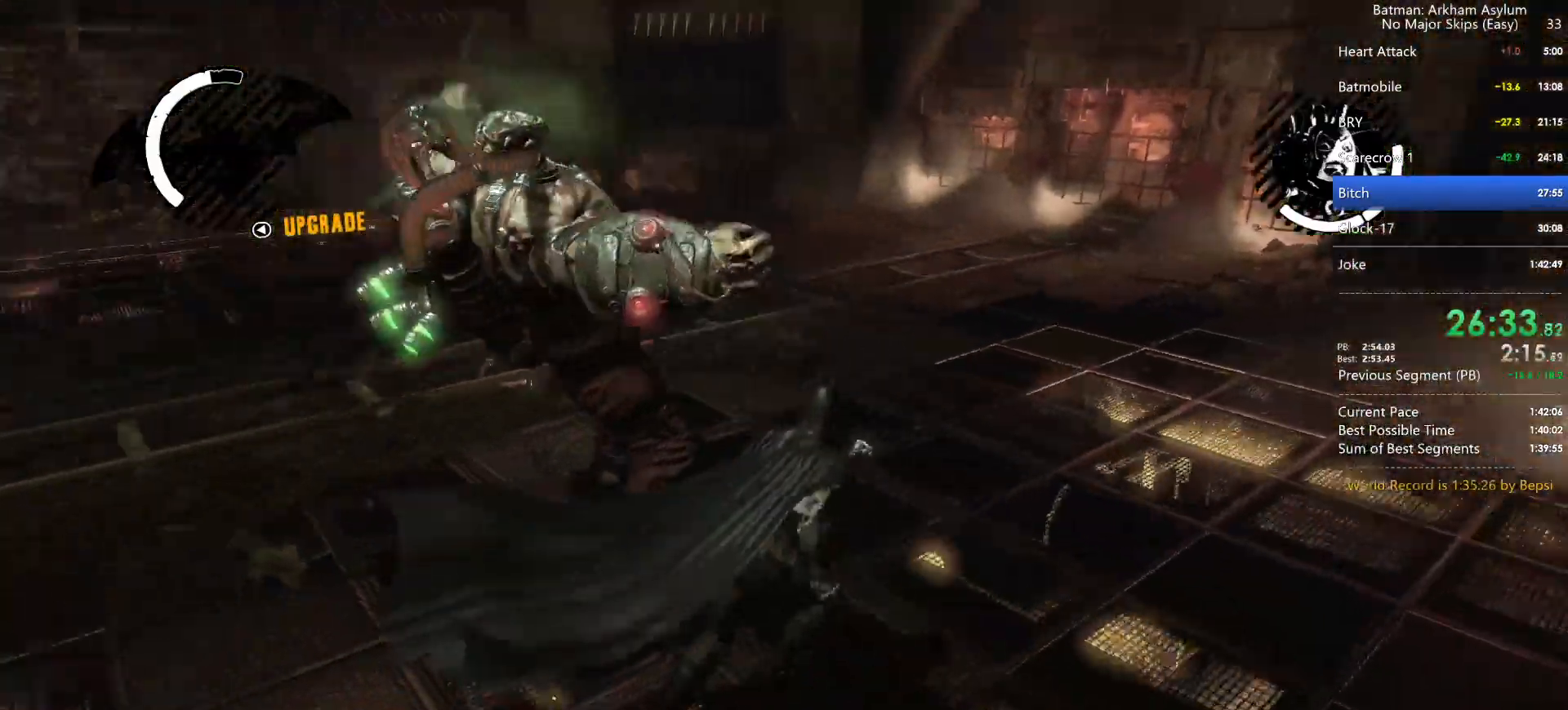
{"keys": [], "mouse": [], "events": [[383, "cross", "up"]]}
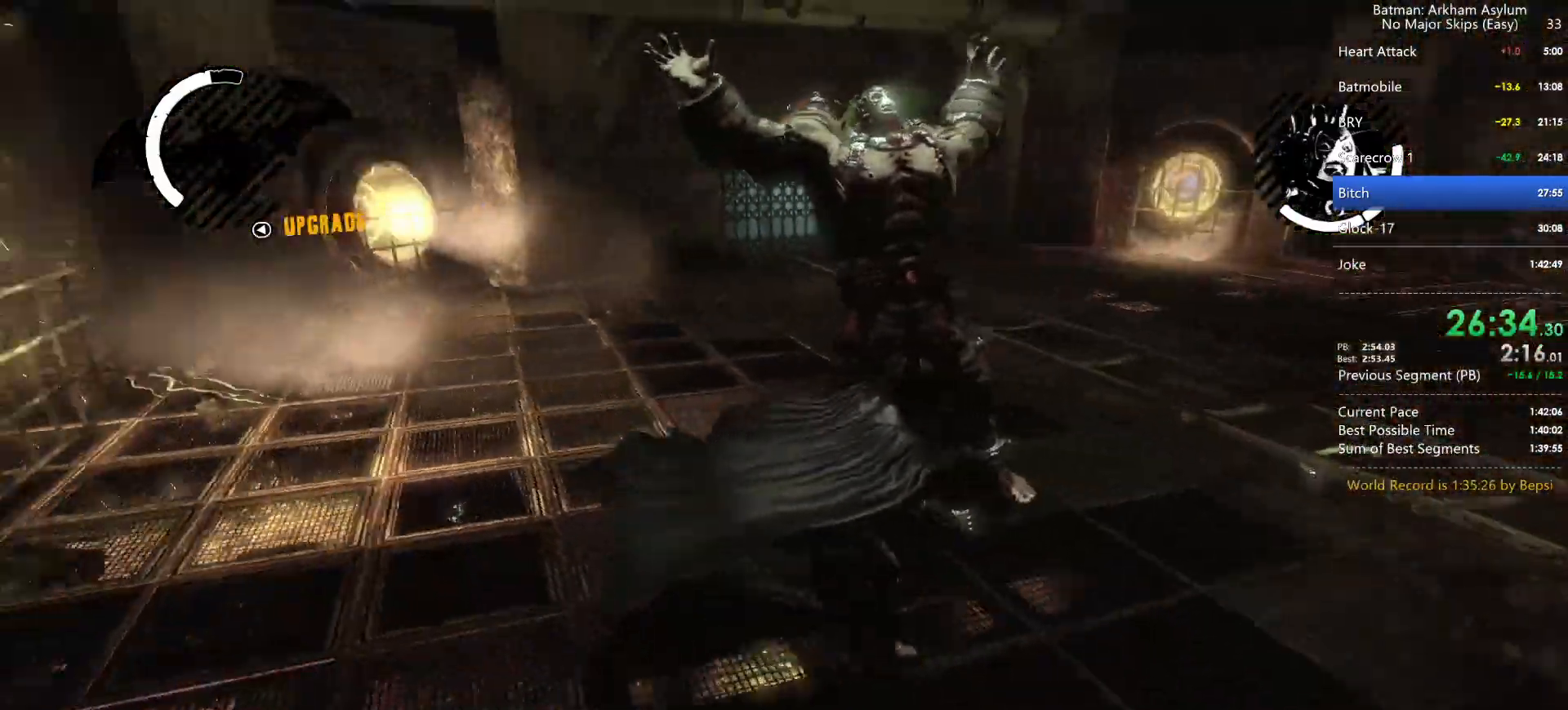
{"keys": [], "mouse": [], "events": []}
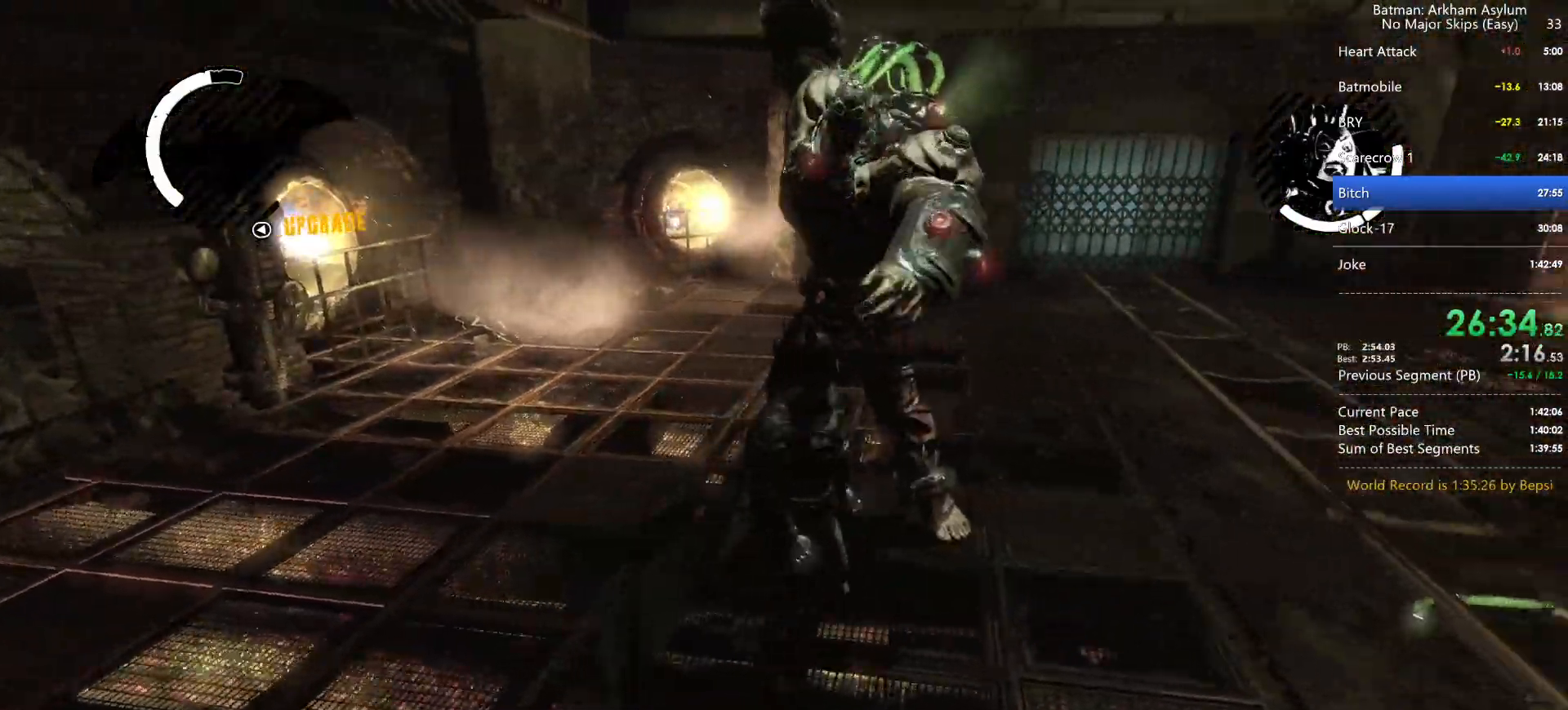
{"keys": ["cross"], "mouse": [], "events": [[283, "cross", "down"], [400, "cross", "up"], [483, "cross", "down"]]}
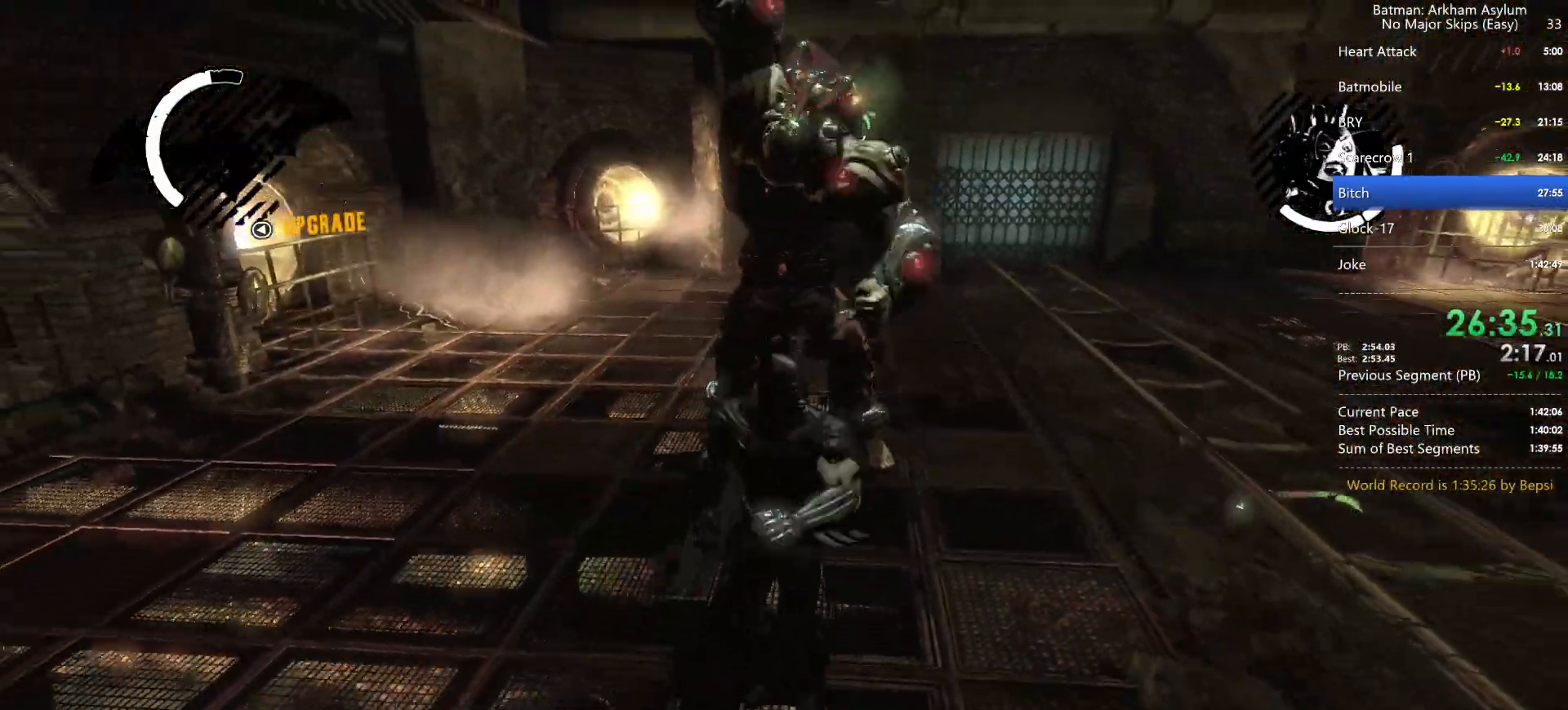
{"keys": [], "mouse": [], "events": [[67, "cross", "up"], [133, "cross", "down"], [217, "cross", "up"]]}
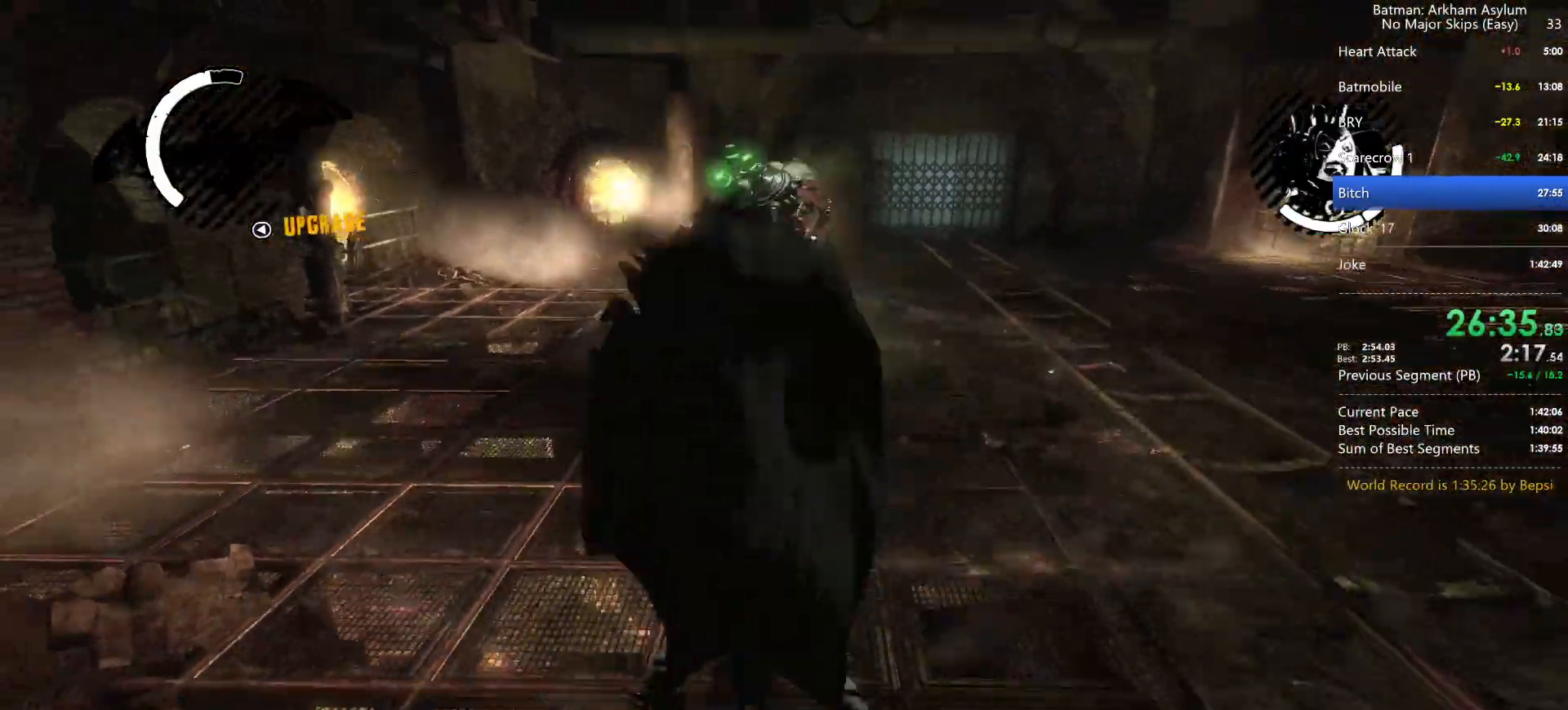
{"keys": [], "mouse": [], "events": []}
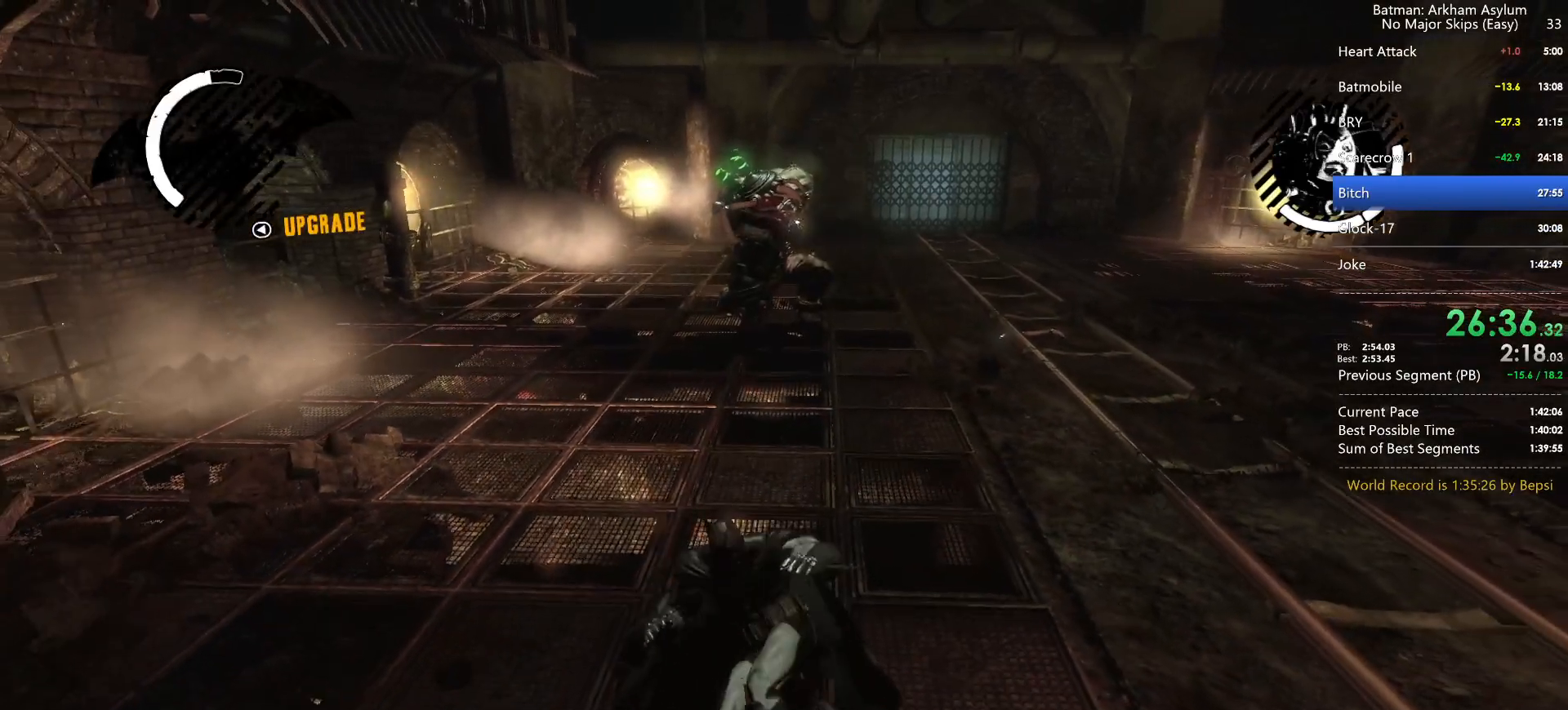
{"keys": [], "mouse": [], "events": []}
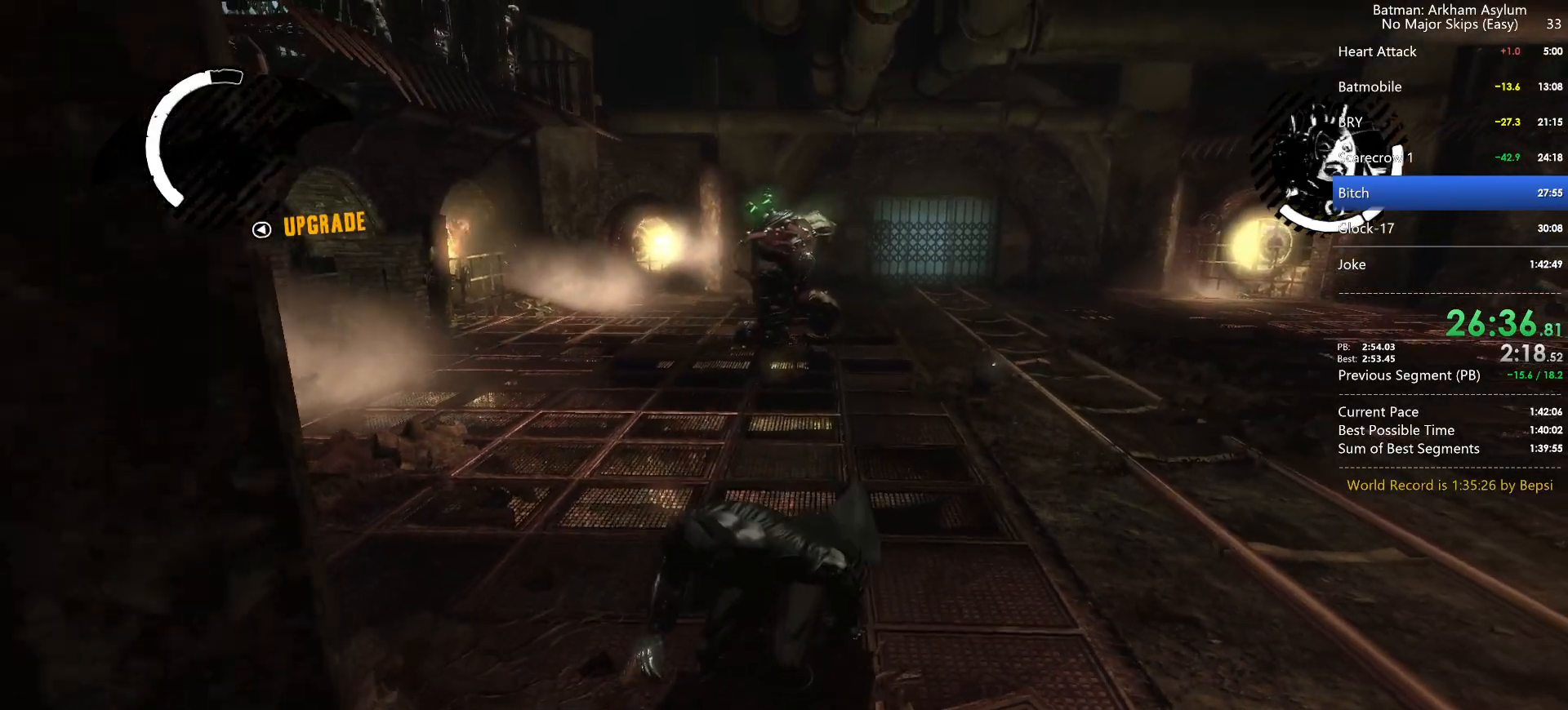
{"keys": [], "mouse": [], "events": []}
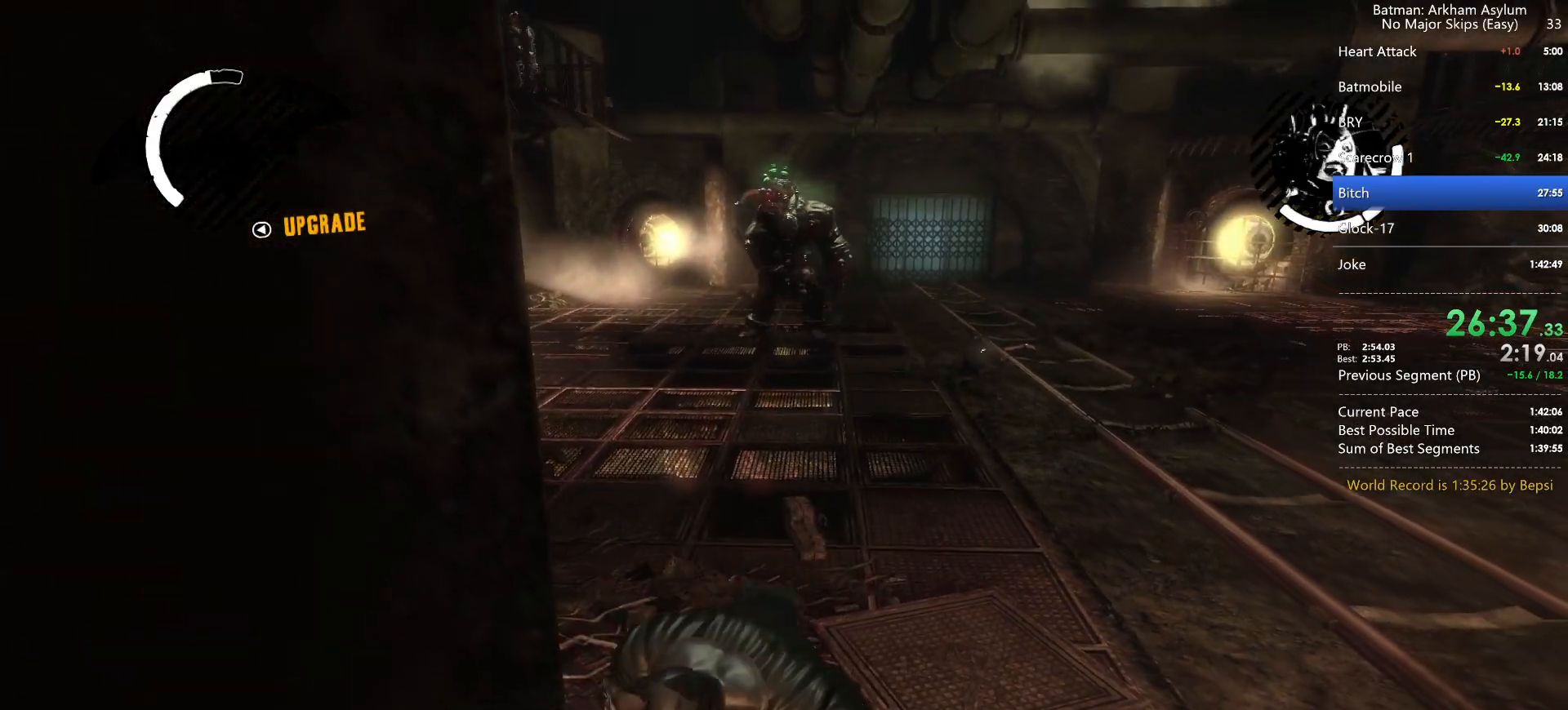
{"keys": [], "mouse": [], "events": []}
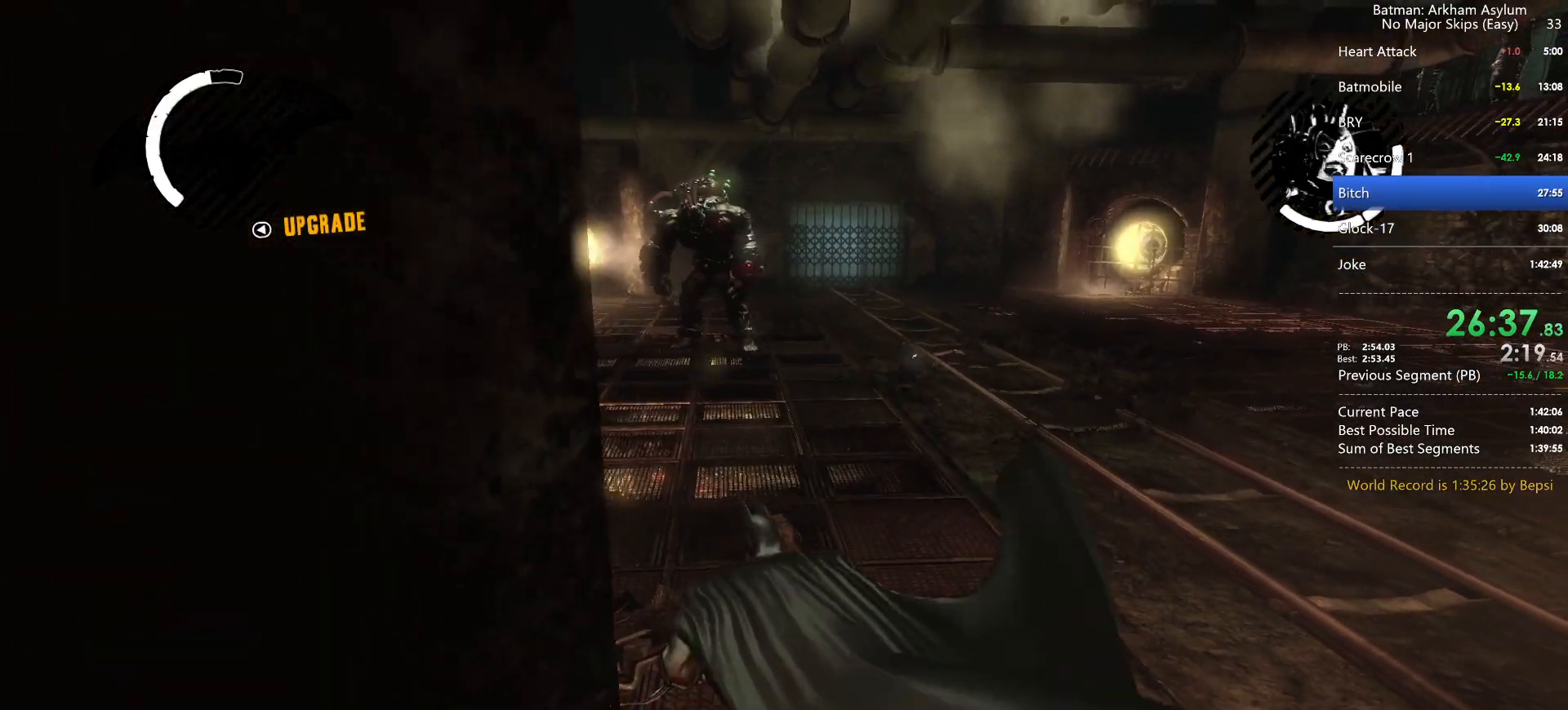
{"keys": [], "mouse": [], "events": []}
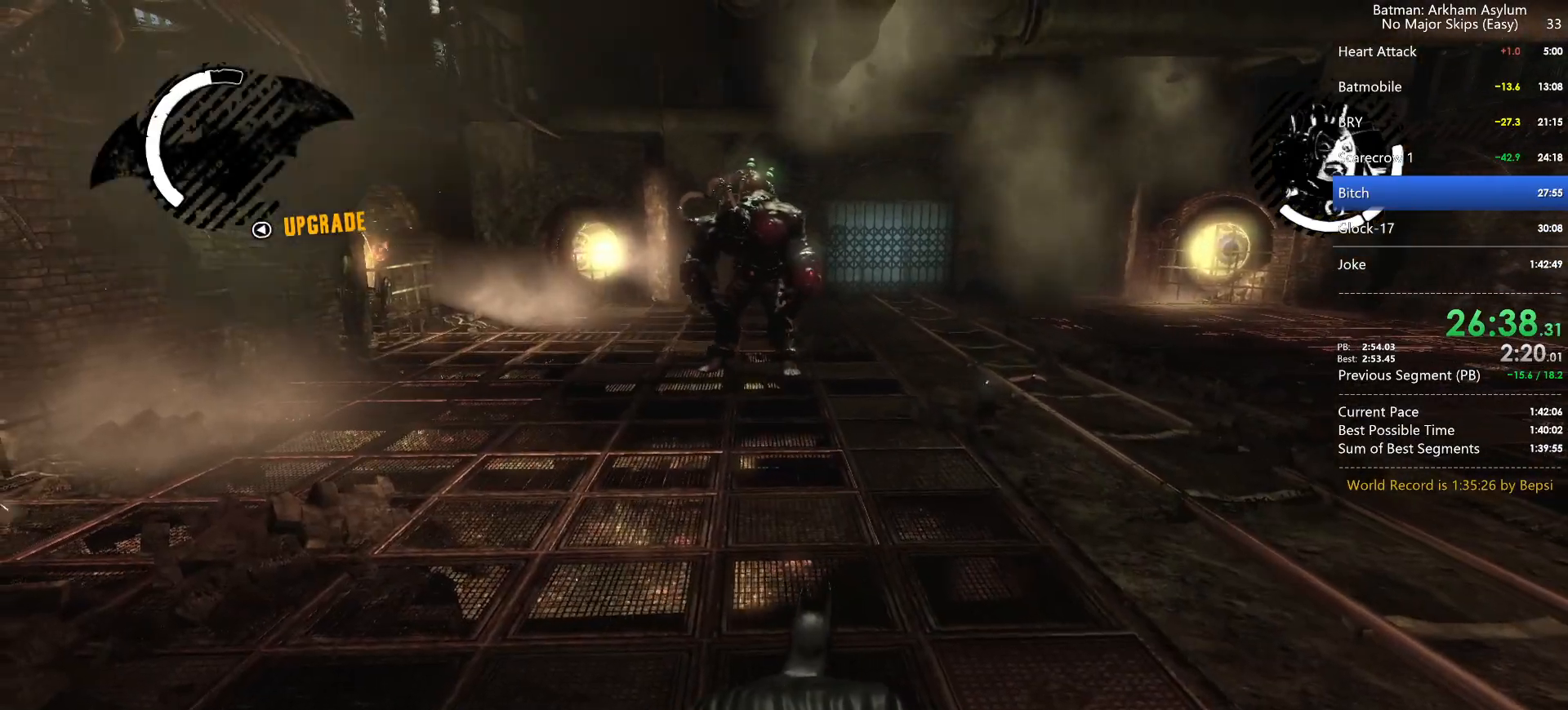
{"keys": [], "mouse": [], "events": []}